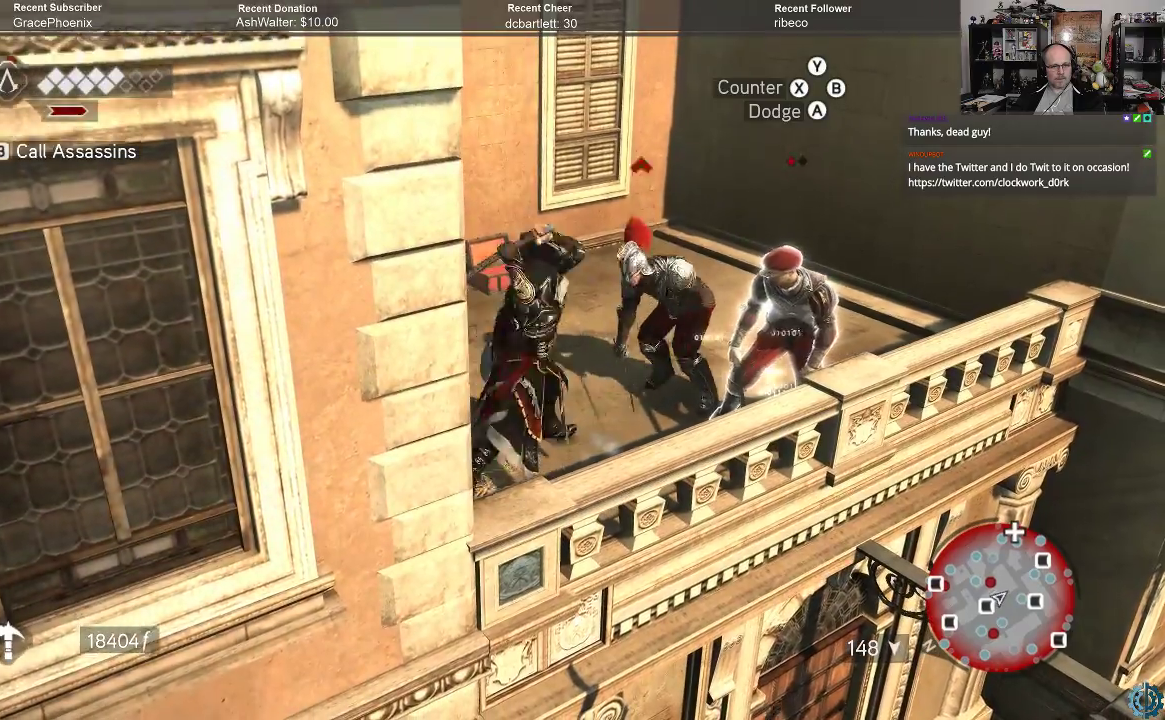
Gameplay with a controller (Xbox layout); each line is a JSON object with the inputs held at the frame after it. "events" lists button and stick changes between this image and that frame as [ms after this image, input, new state], when the widget could be followed in between.
{"buttons": ["R2"], "left_stick": "center", "right_stick": "center", "events": []}
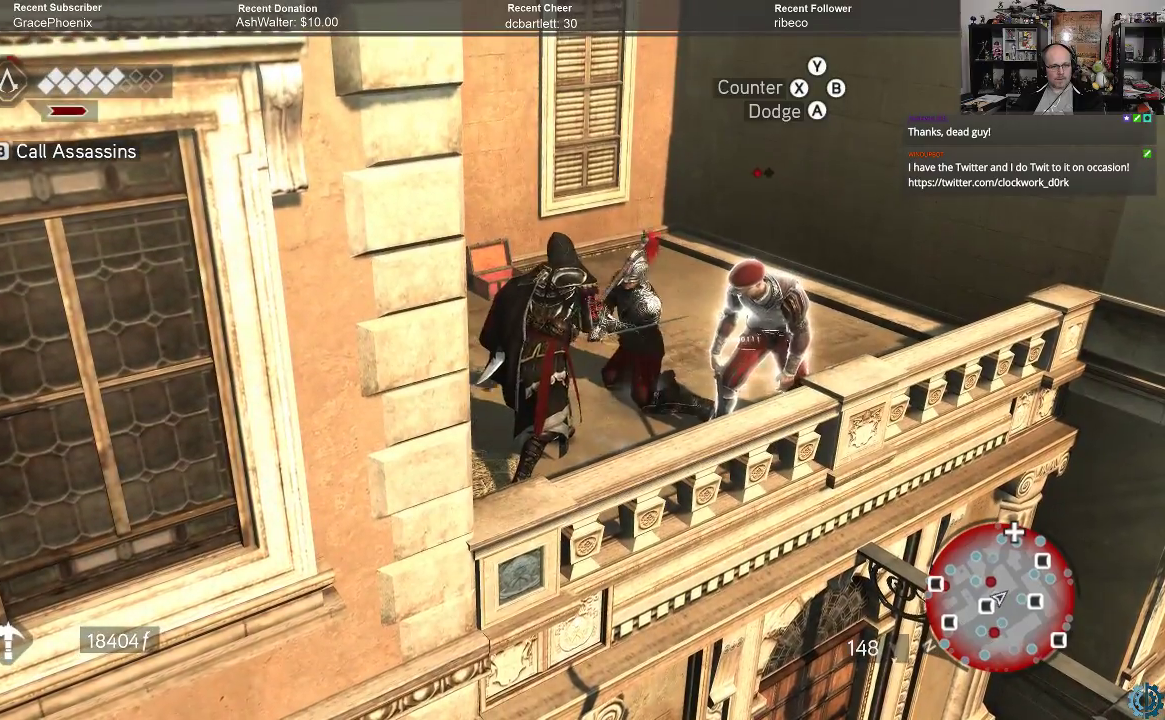
{"buttons": [], "left_stick": "right", "right_stick": "center", "events": [[33, "R2", "up"], [67, "left_stick", "right"]]}
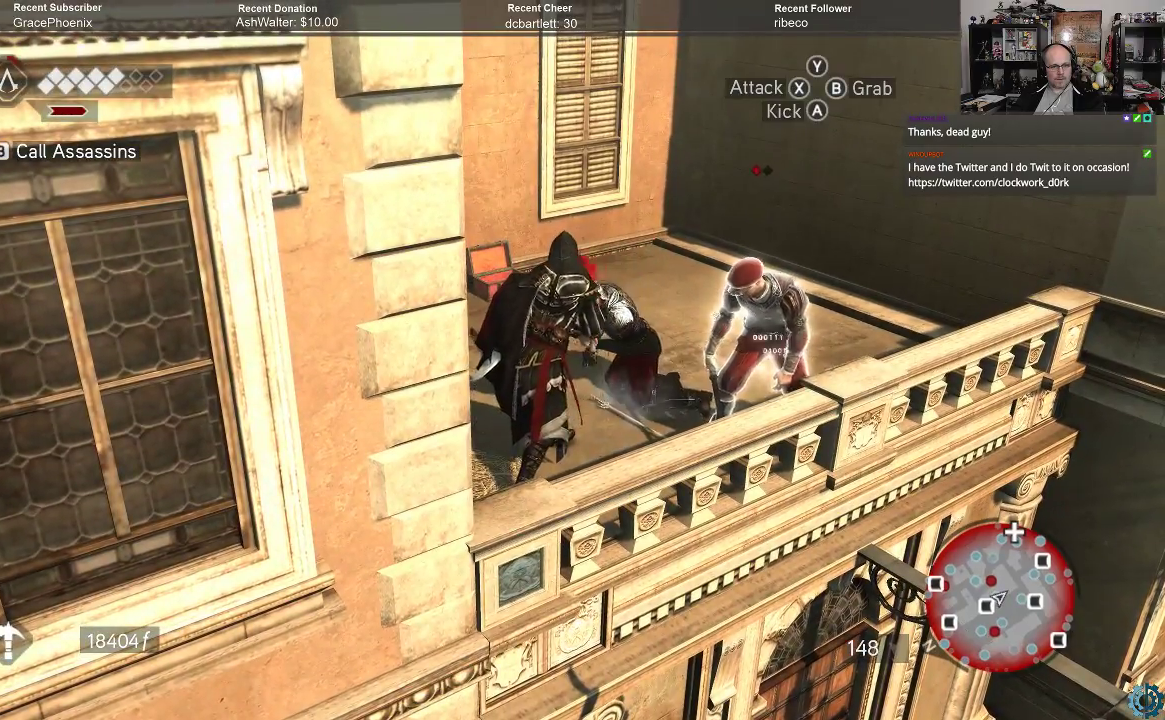
{"buttons": ["X"], "left_stick": "right", "right_stick": "center", "events": [[467, "X", "down"]]}
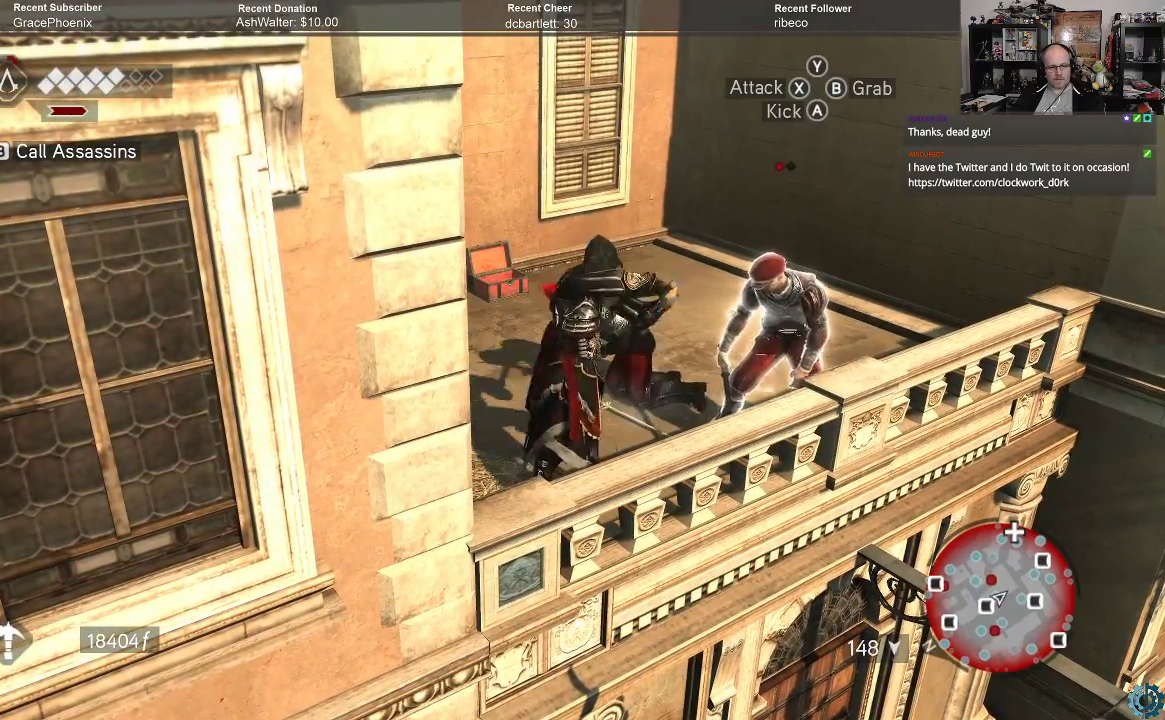
{"buttons": [], "left_stick": "right", "right_stick": "center", "events": [[67, "X", "up"]]}
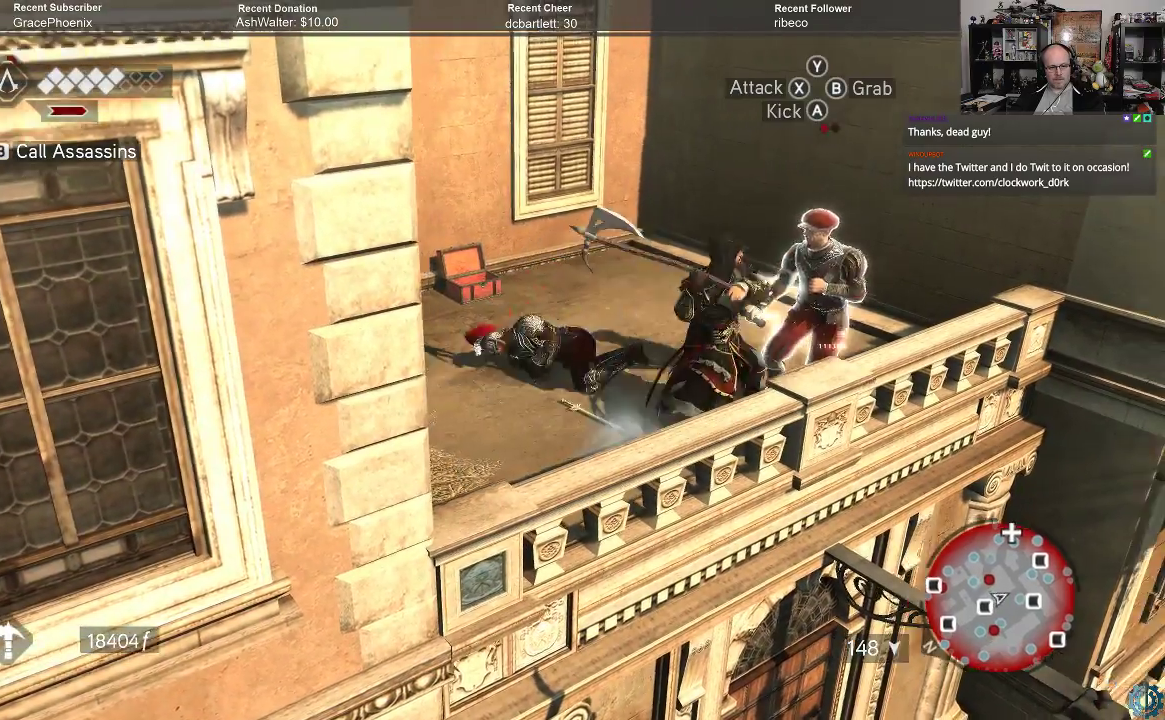
{"buttons": [], "left_stick": "center", "right_stick": "center", "events": [[333, "left_stick", "center"]]}
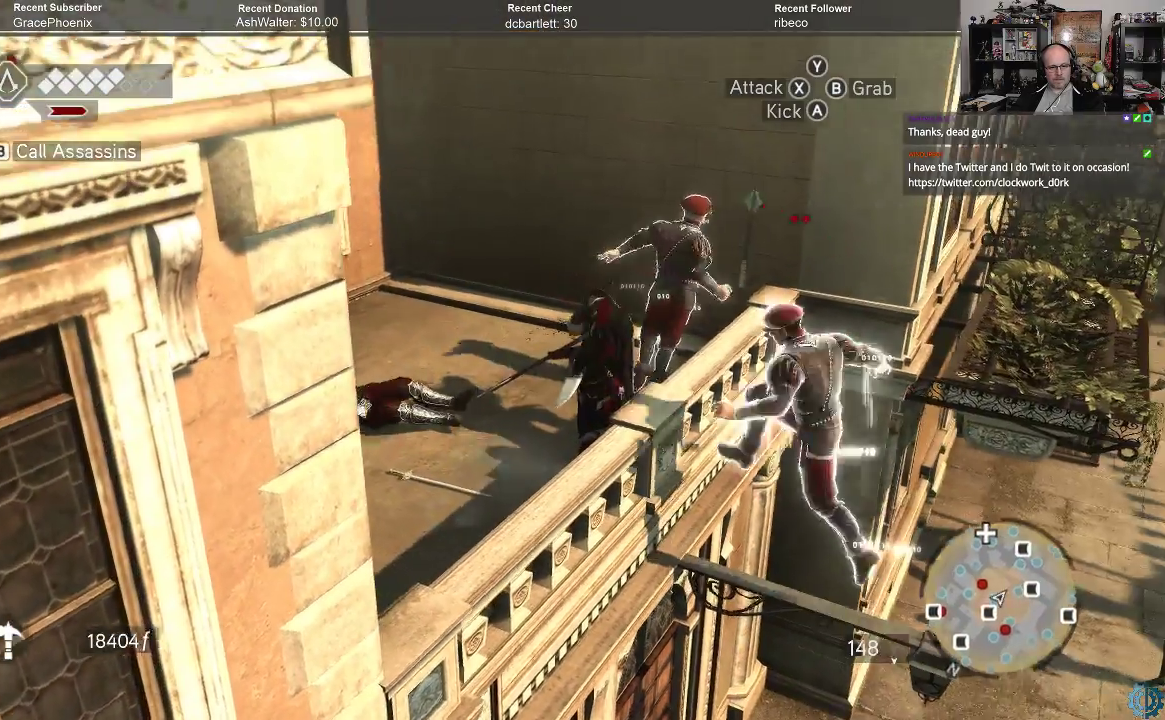
{"buttons": ["R2"], "left_stick": "down-left", "right_stick": "center", "events": [[400, "R2", "down"], [400, "left_stick", "left"], [500, "left_stick", "down-left"]]}
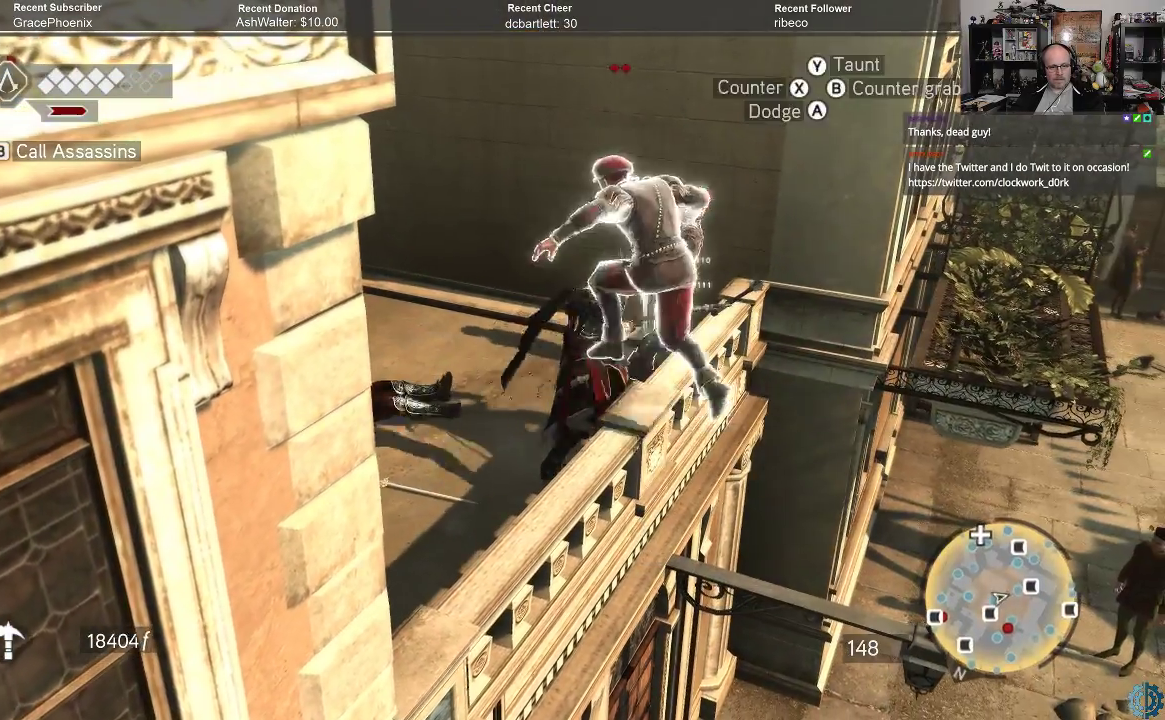
{"buttons": [], "left_stick": "down-left", "right_stick": "center", "events": [[100, "R2", "up"], [200, "X", "down"], [300, "X", "up"], [400, "X", "down"], [467, "X", "up"]]}
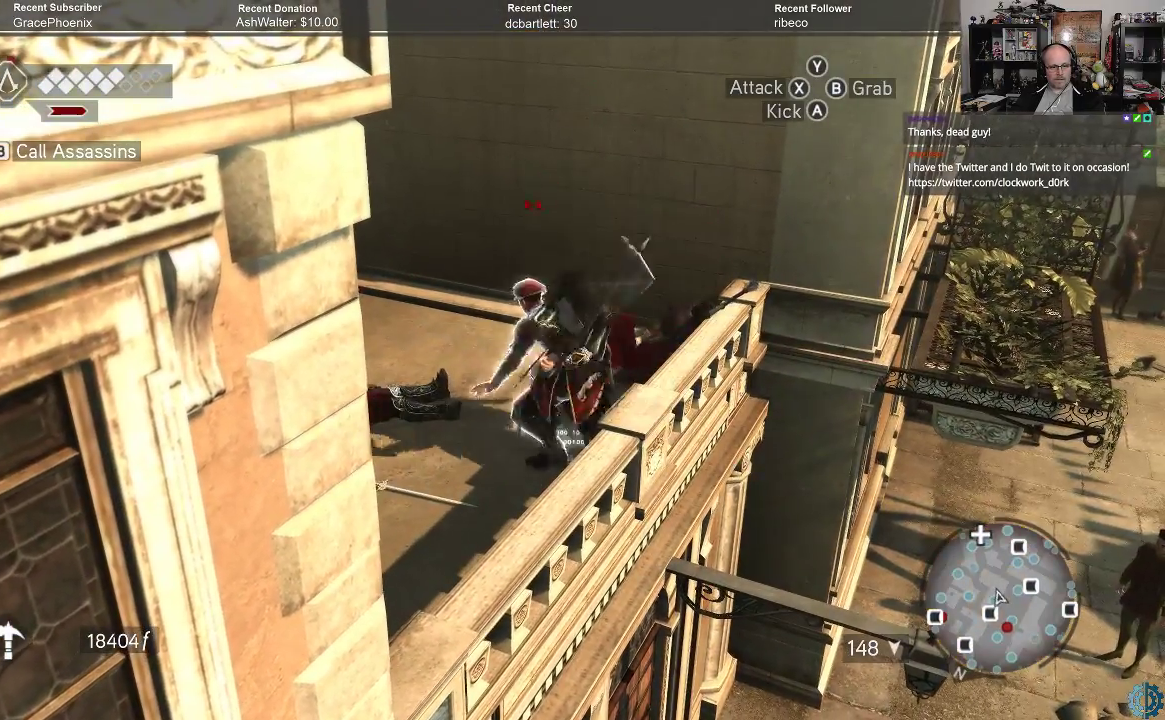
{"buttons": [], "left_stick": "up", "right_stick": "center", "events": [[67, "X", "down"], [133, "X", "up"], [233, "left_stick", "left"], [333, "left_stick", "up-left"], [433, "left_stick", "up"]]}
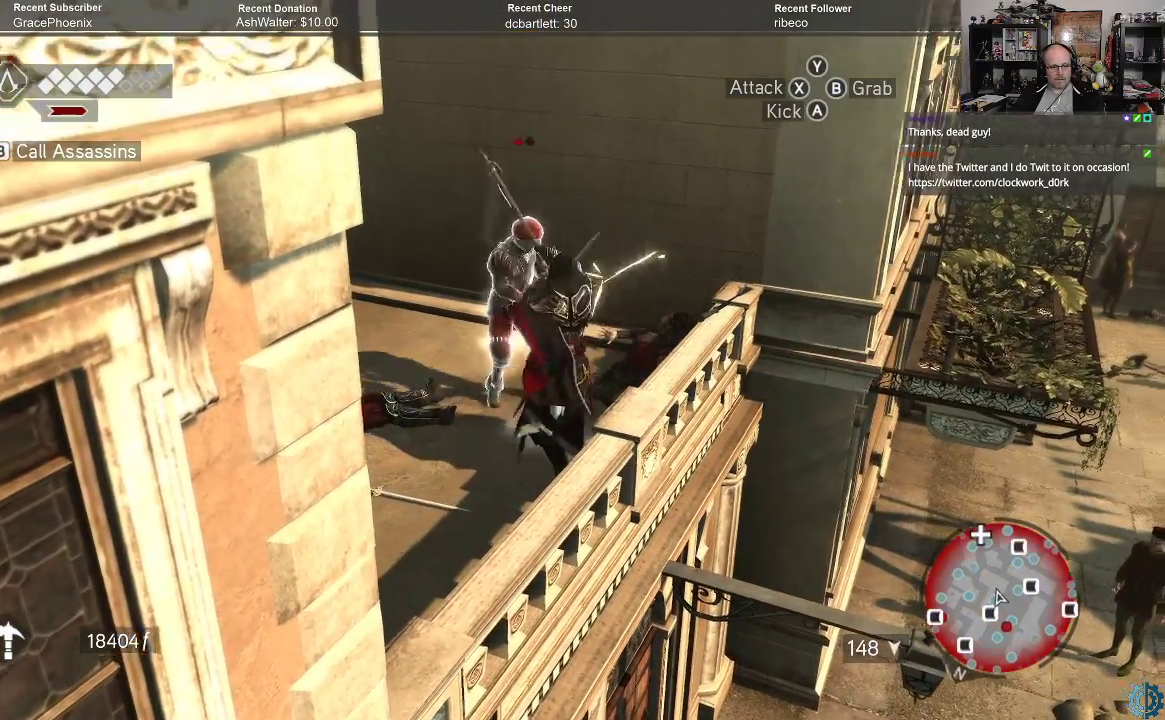
{"buttons": [], "left_stick": "center", "right_stick": "center", "events": [[267, "left_stick", "center"]]}
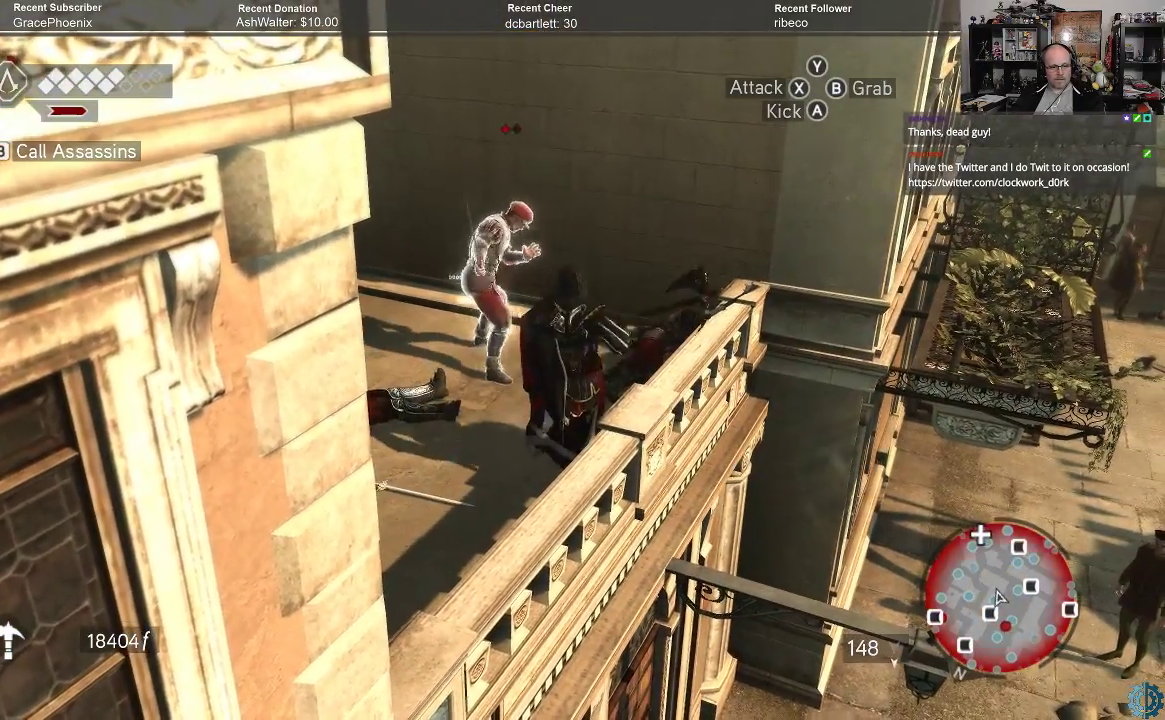
{"buttons": [], "left_stick": "up-left", "right_stick": "center", "events": [[100, "left_stick", "up-left"], [367, "X", "down"], [400, "X", "up"]]}
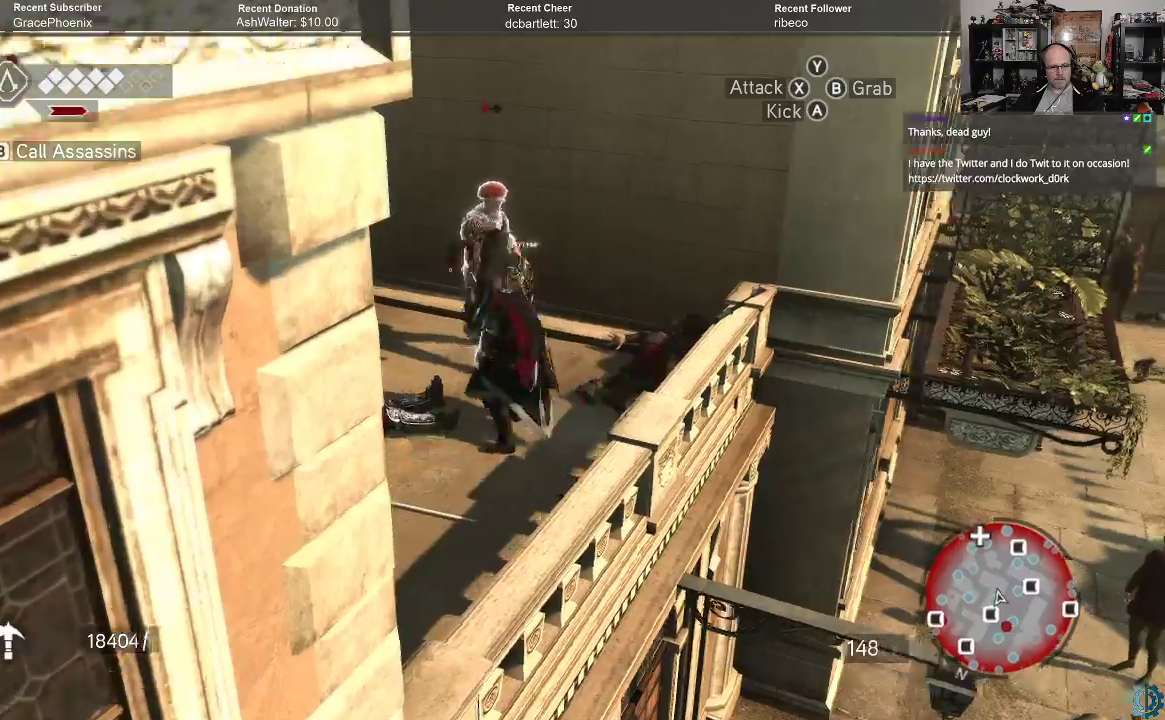
{"buttons": [], "left_stick": "center", "right_stick": "center", "events": [[467, "left_stick", "center"]]}
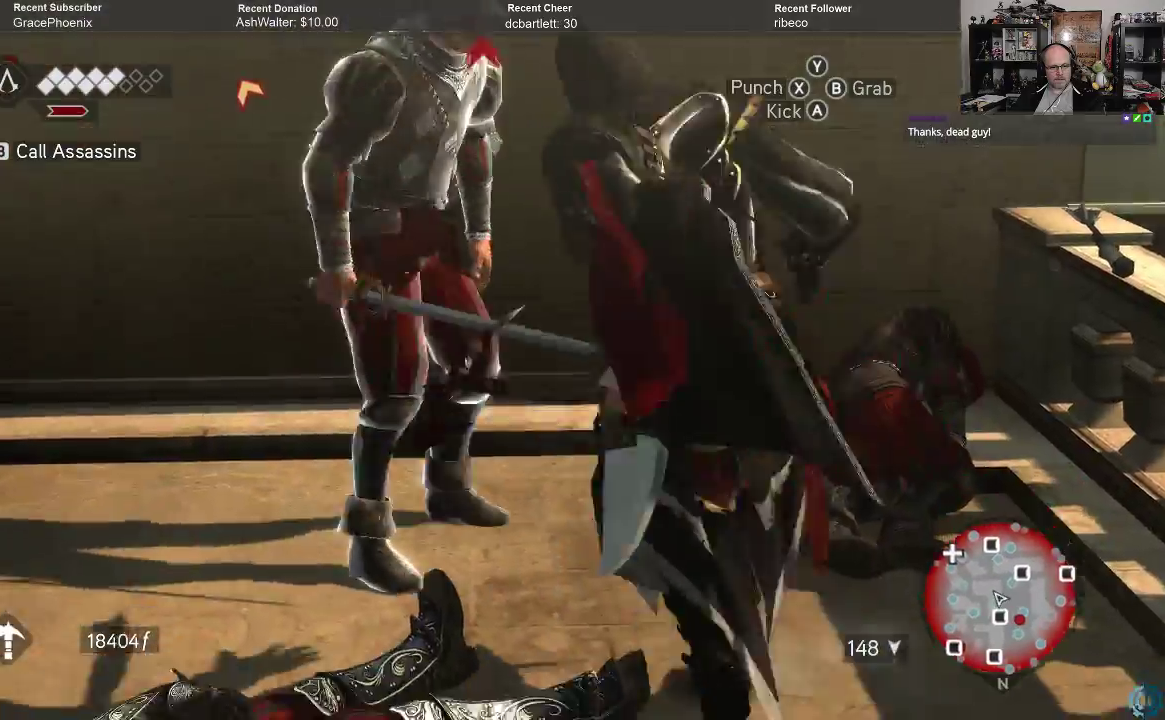
{"buttons": [], "left_stick": "center", "right_stick": "center", "events": []}
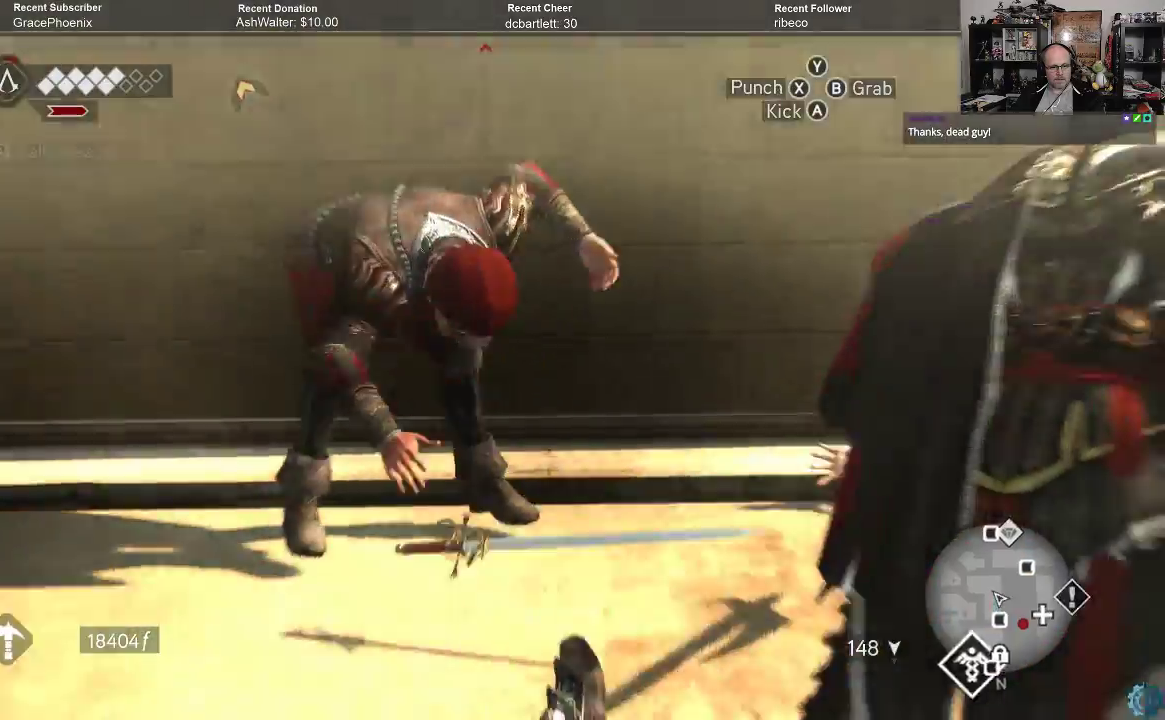
{"buttons": [], "left_stick": "center", "right_stick": "left", "events": [[467, "right_stick", "left"]]}
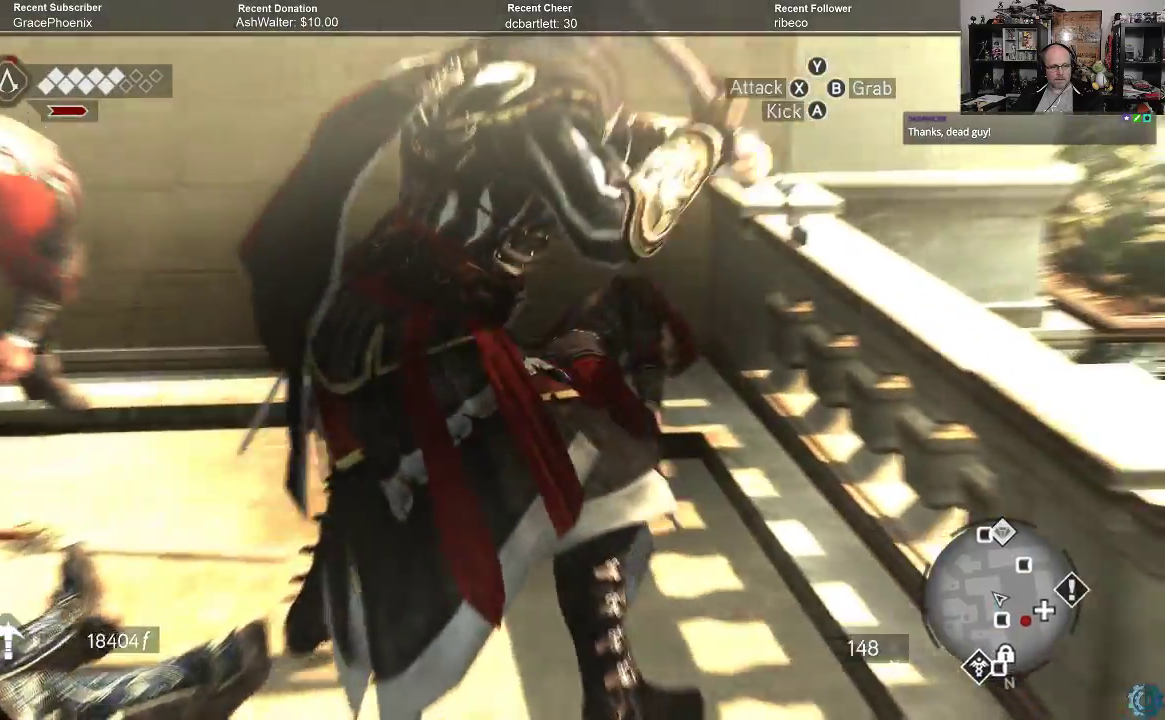
{"buttons": [], "left_stick": "center", "right_stick": "left", "events": []}
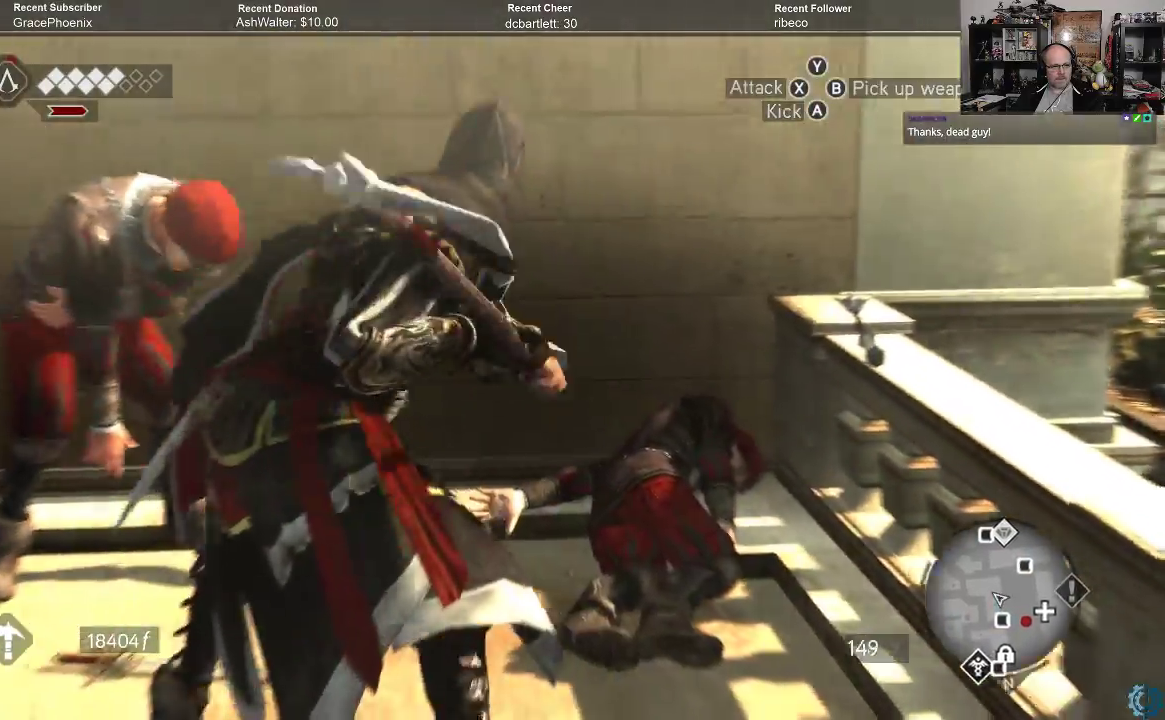
{"buttons": [], "left_stick": "center", "right_stick": "left", "events": []}
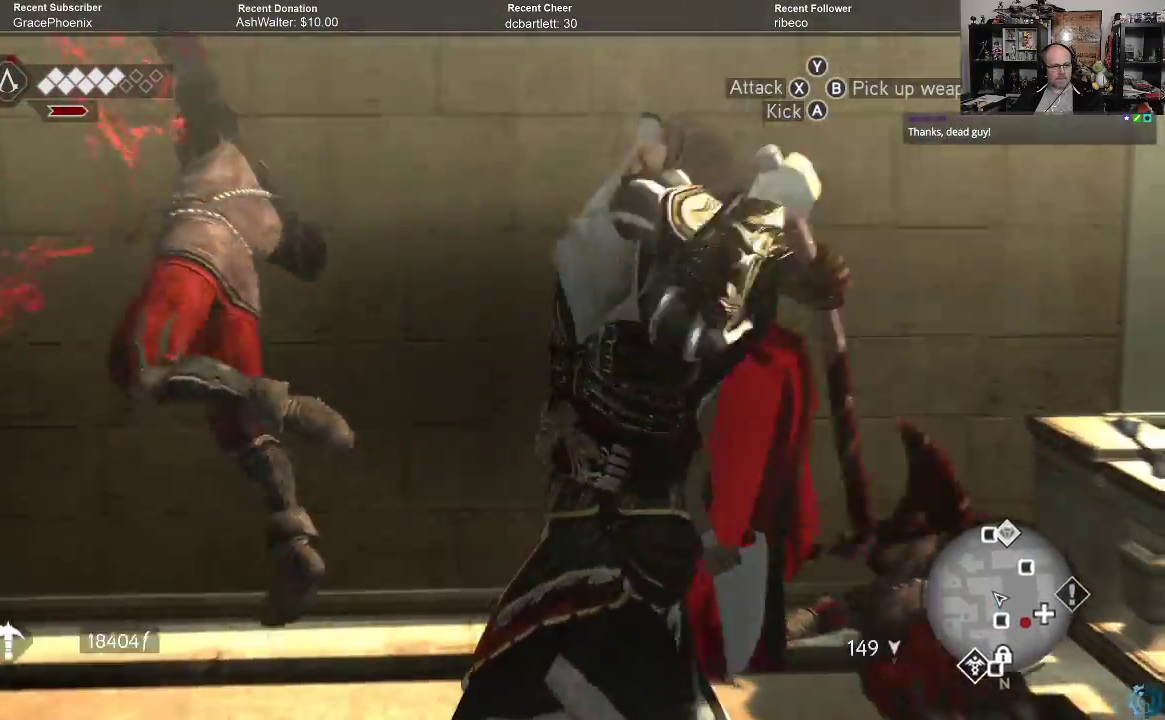
{"buttons": [], "left_stick": "center", "right_stick": "left", "events": []}
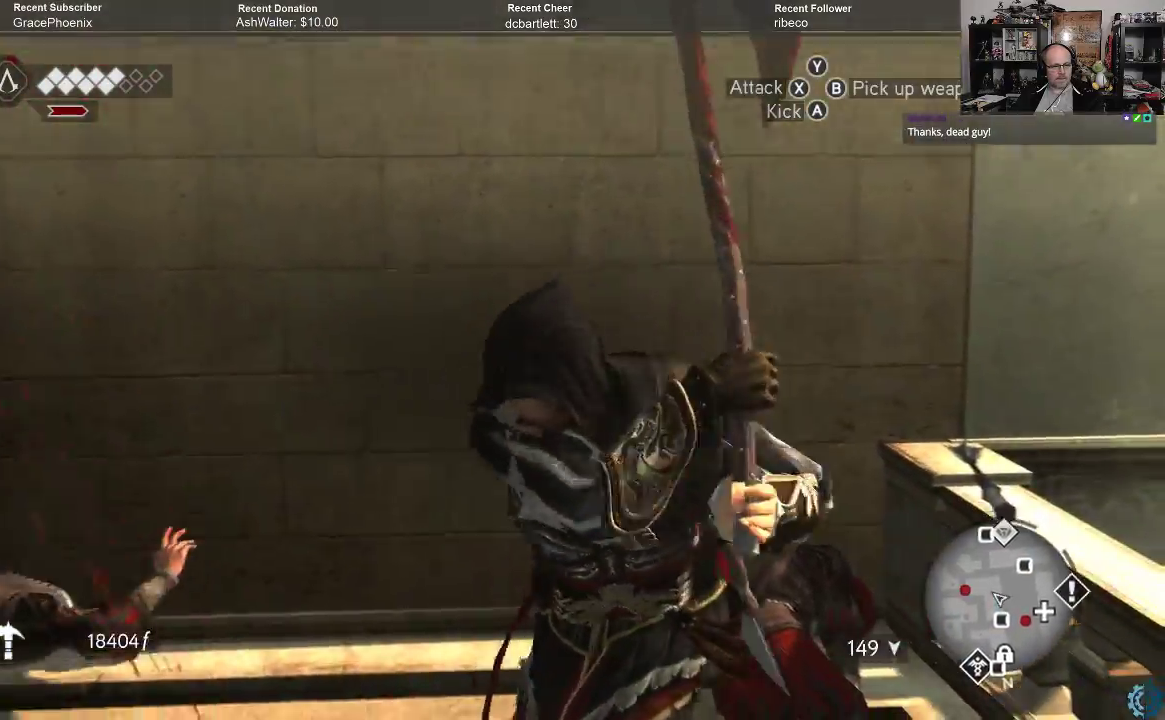
{"buttons": [], "left_stick": "center", "right_stick": "left", "events": []}
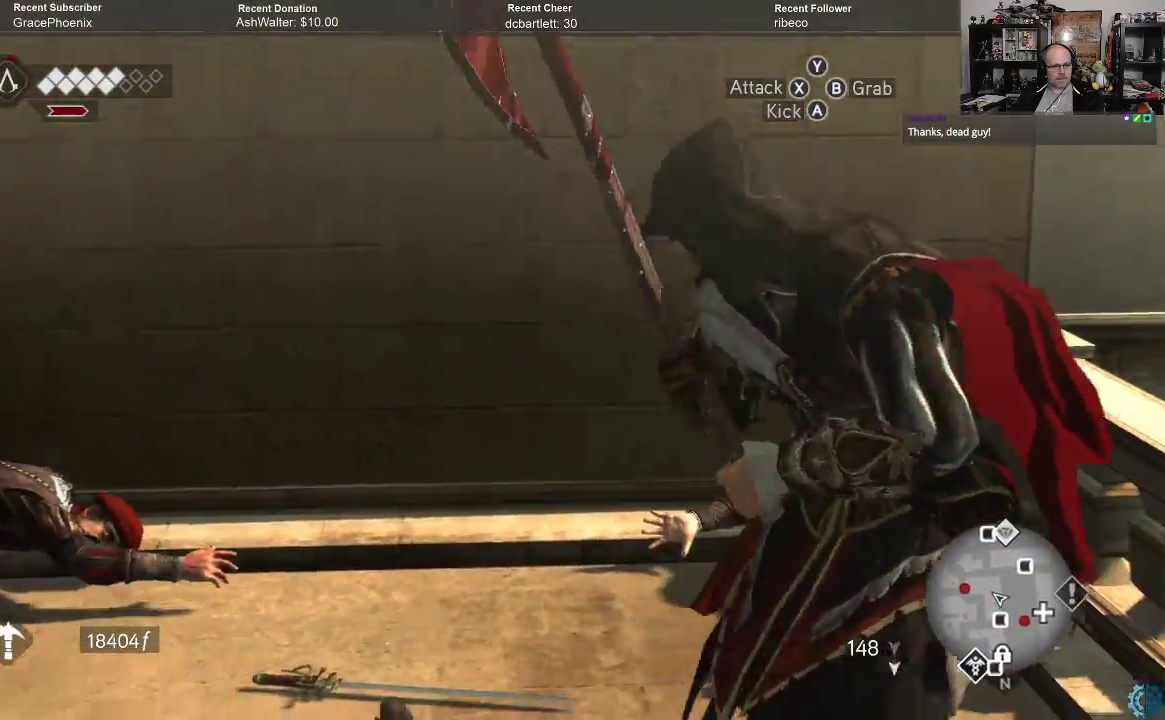
{"buttons": [], "left_stick": "center", "right_stick": "left", "events": []}
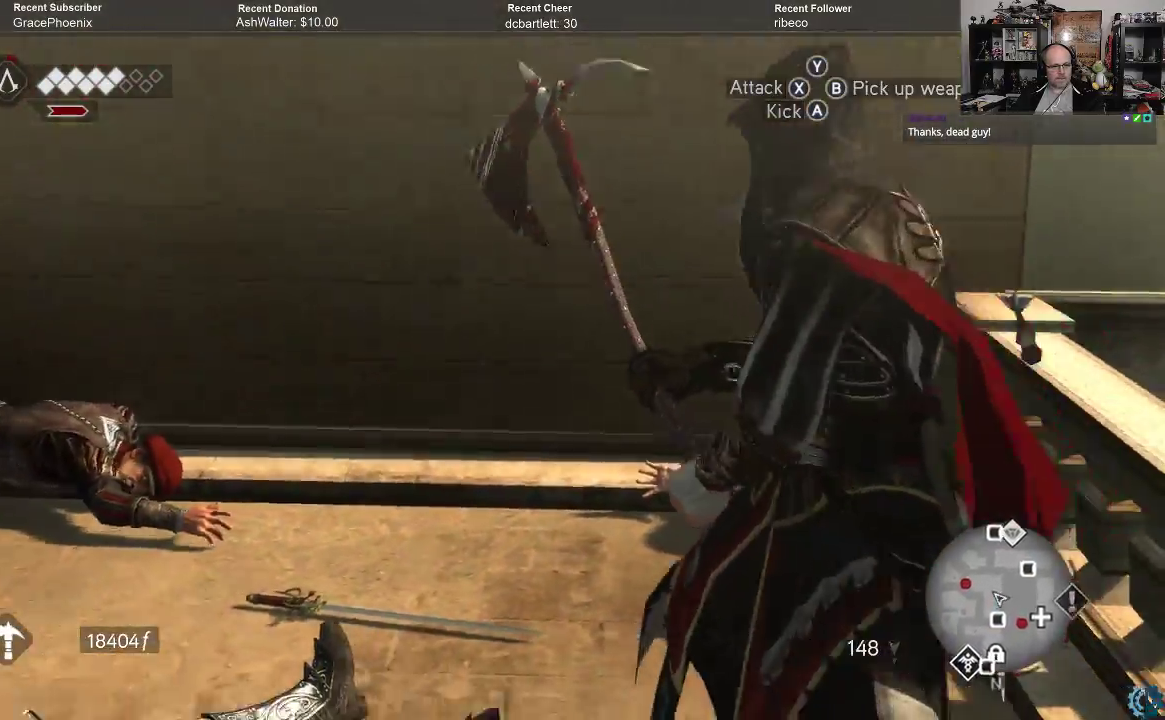
{"buttons": [], "left_stick": "center", "right_stick": "center", "events": [[500, "right_stick", "center"]]}
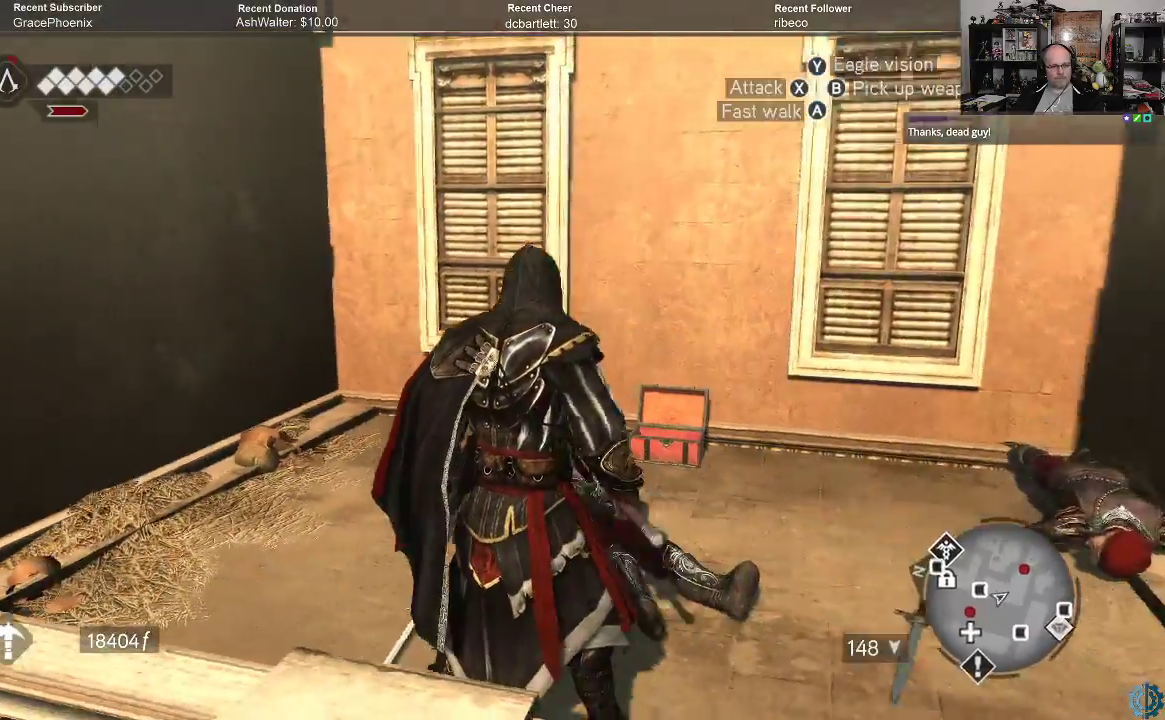
{"buttons": [], "left_stick": "center", "right_stick": "center", "events": [[233, "right_stick", "right"], [367, "right_stick", "up-right"], [467, "right_stick", "center"]]}
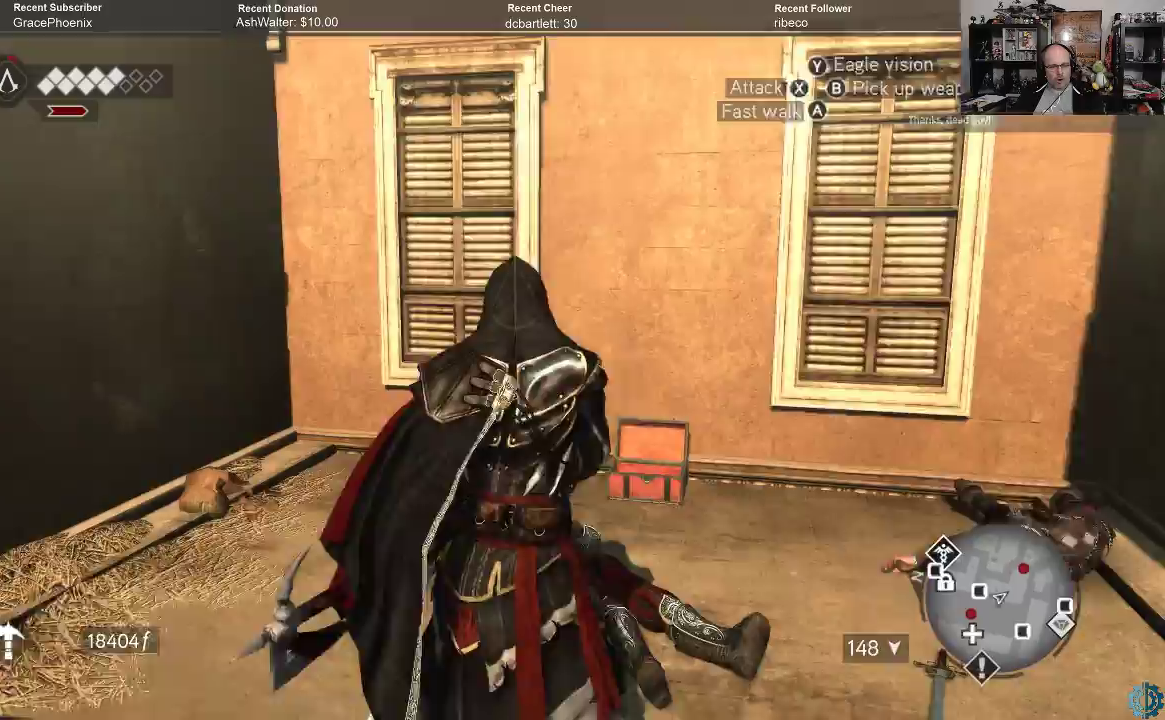
{"buttons": ["A", "R2"], "left_stick": "up", "right_stick": "center", "events": [[33, "left_stick", "up"], [100, "R2", "down"], [267, "A", "down"]]}
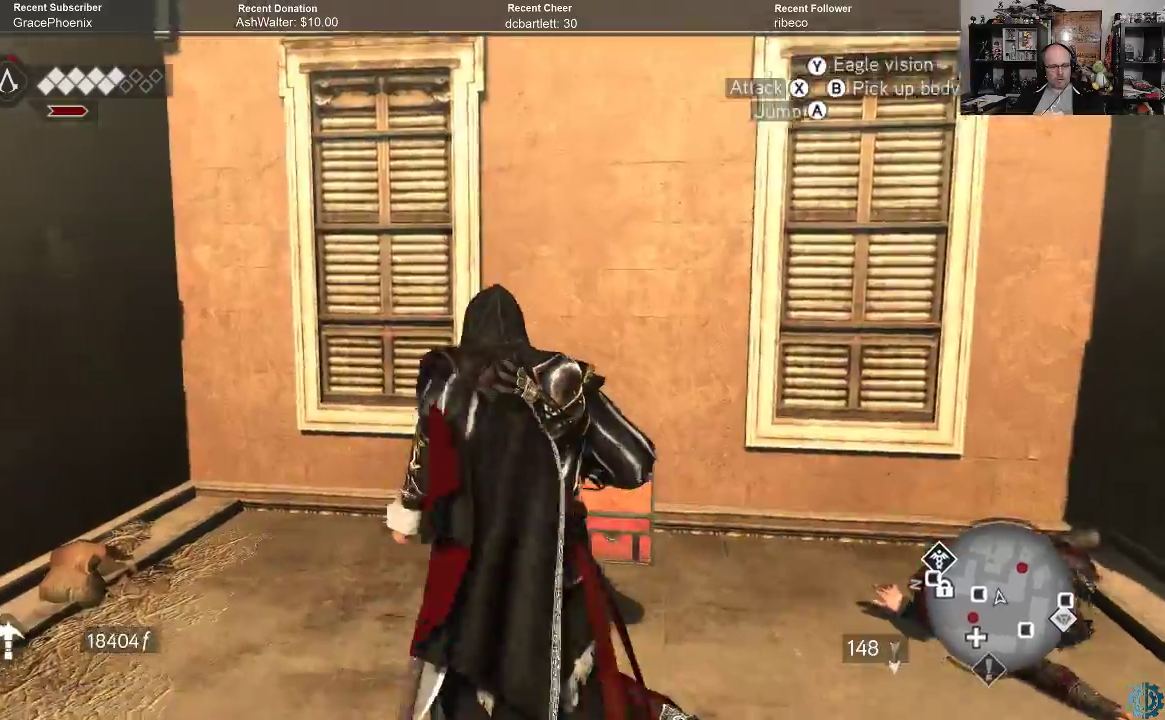
{"buttons": ["A", "R2"], "left_stick": "up", "right_stick": "center", "events": []}
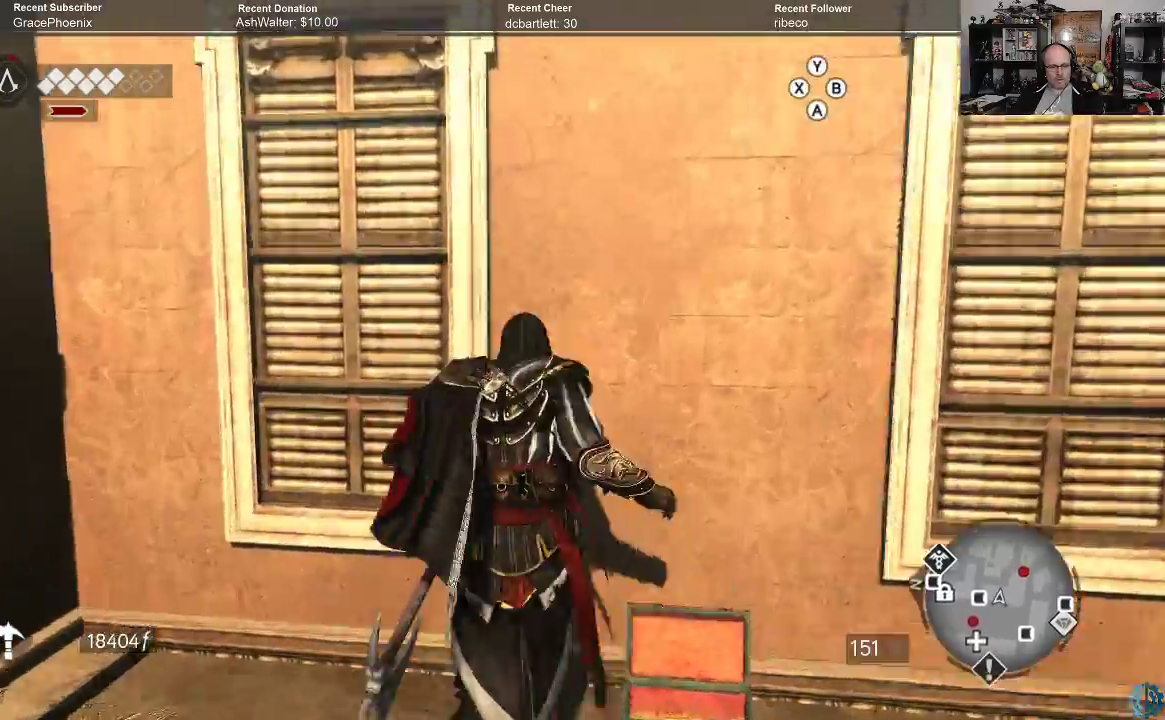
{"buttons": ["A", "R2"], "left_stick": "up", "right_stick": "center", "events": []}
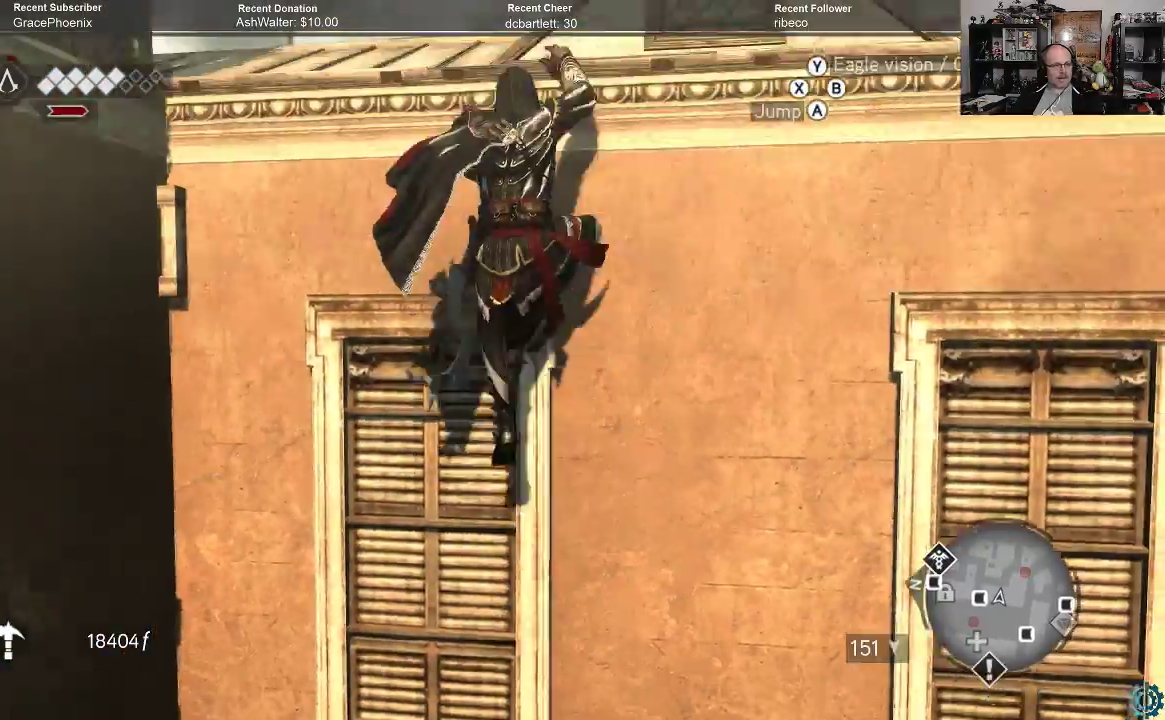
{"buttons": ["A", "R2"], "left_stick": "up", "right_stick": "center", "events": []}
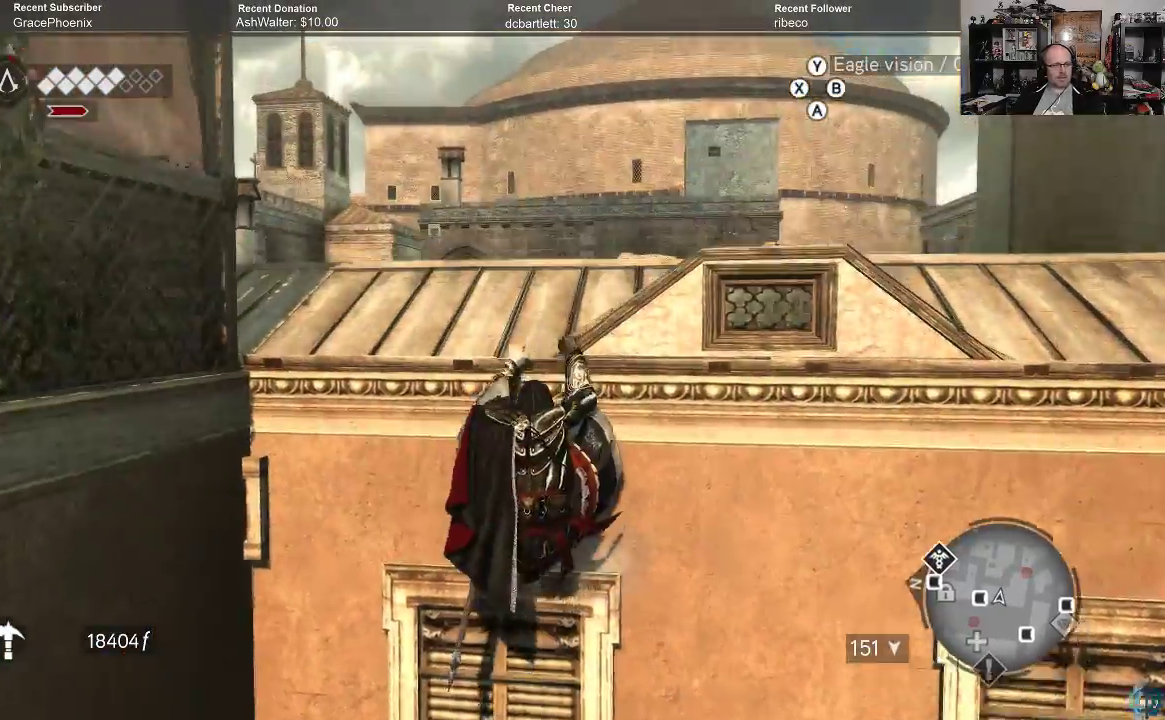
{"buttons": [], "left_stick": "center", "right_stick": "center", "events": [[33, "R2", "up"], [67, "A", "up"], [233, "left_stick", "center"]]}
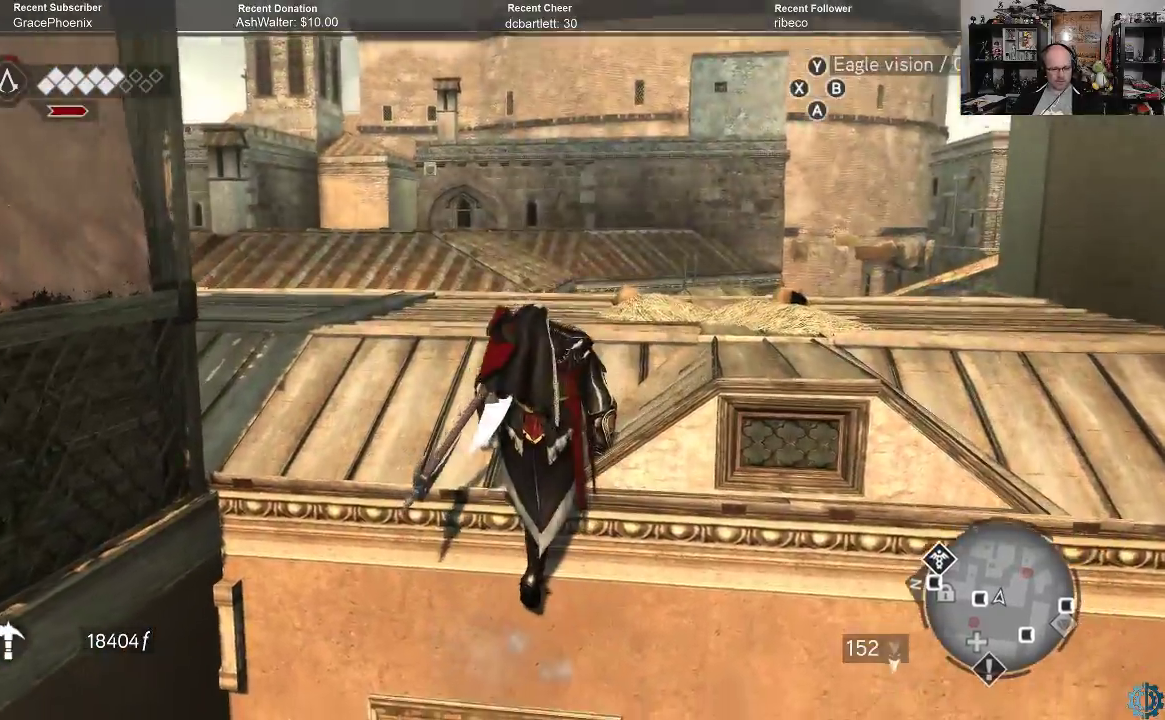
{"buttons": [], "left_stick": "up-right", "right_stick": "left", "events": [[200, "right_stick", "left"], [267, "left_stick", "up-right"]]}
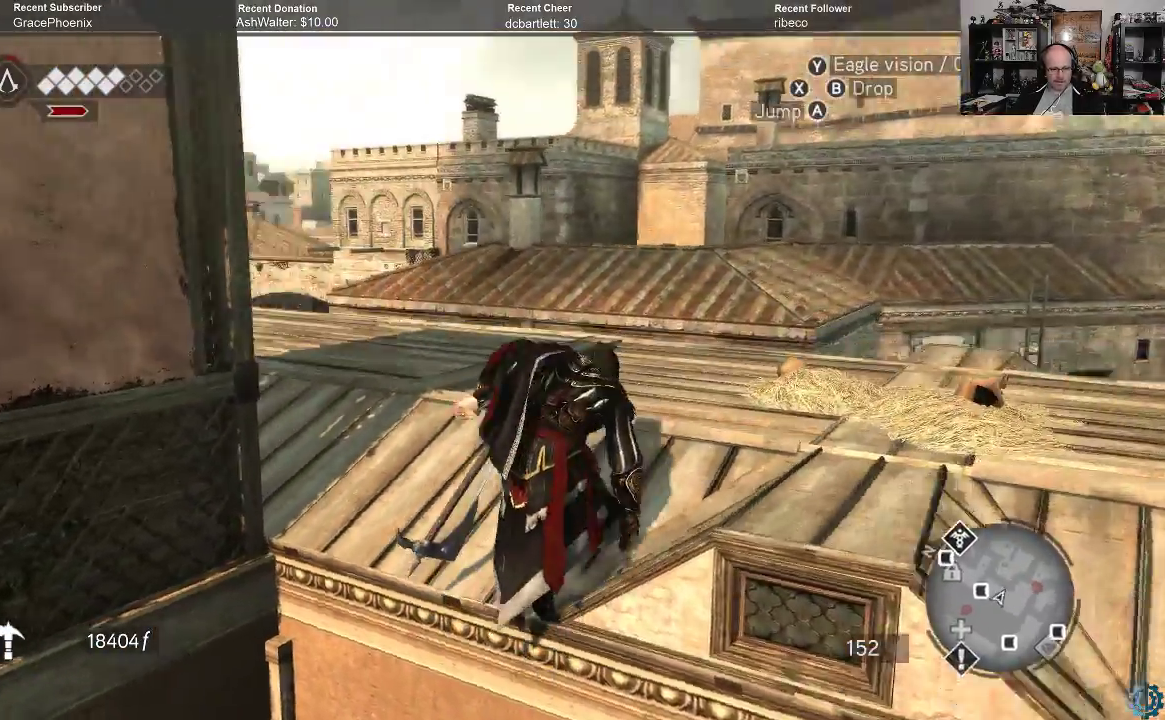
{"buttons": [], "left_stick": "up-right", "right_stick": "down", "events": [[267, "right_stick", "center"], [367, "right_stick", "down"]]}
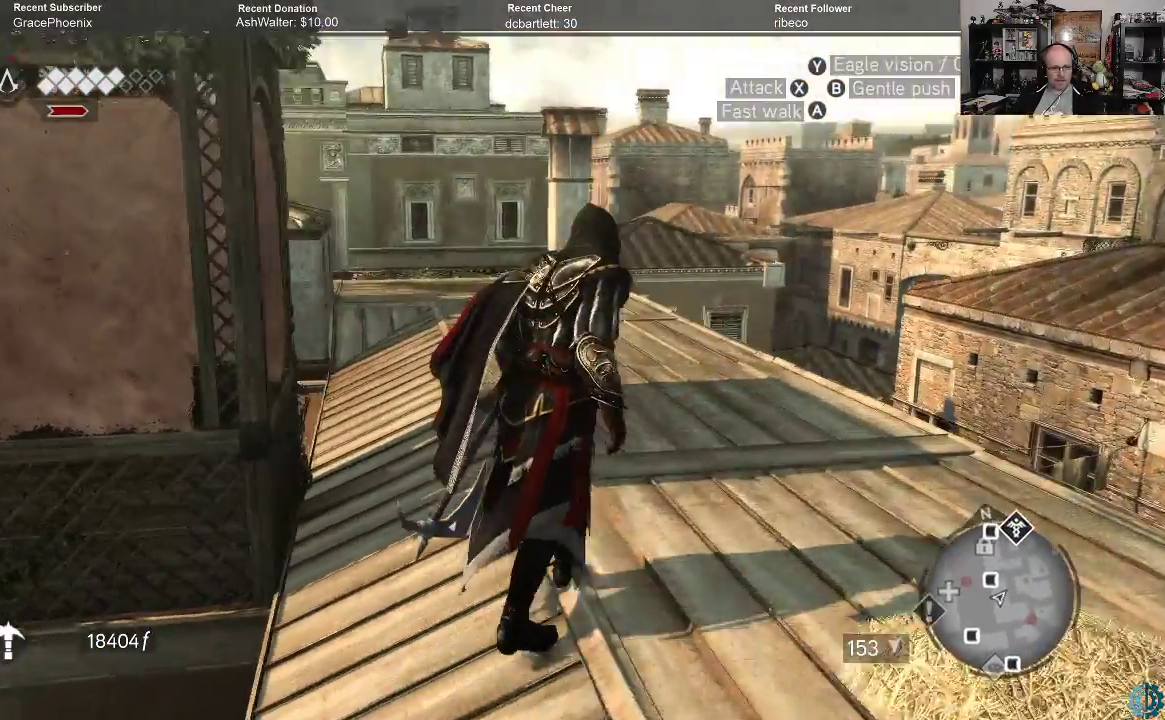
{"buttons": [], "left_stick": "up-right", "right_stick": "center", "events": [[67, "right_stick", "center"]]}
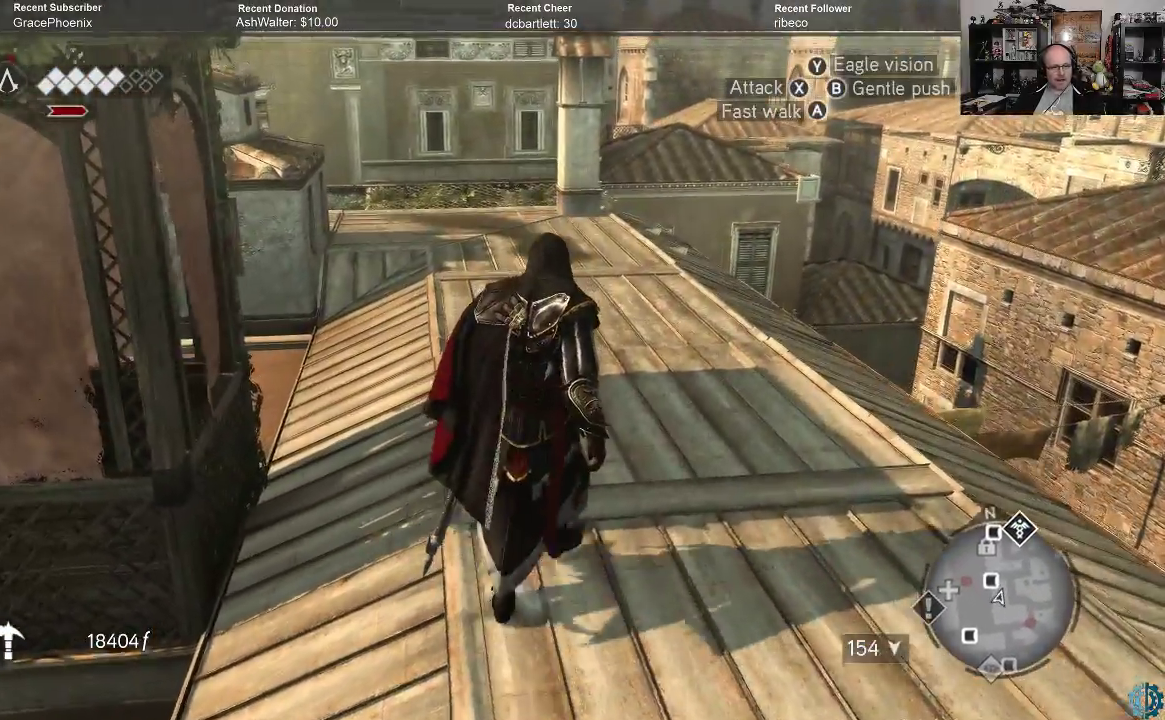
{"buttons": [], "left_stick": "up-right", "right_stick": "left", "events": [[500, "right_stick", "left"]]}